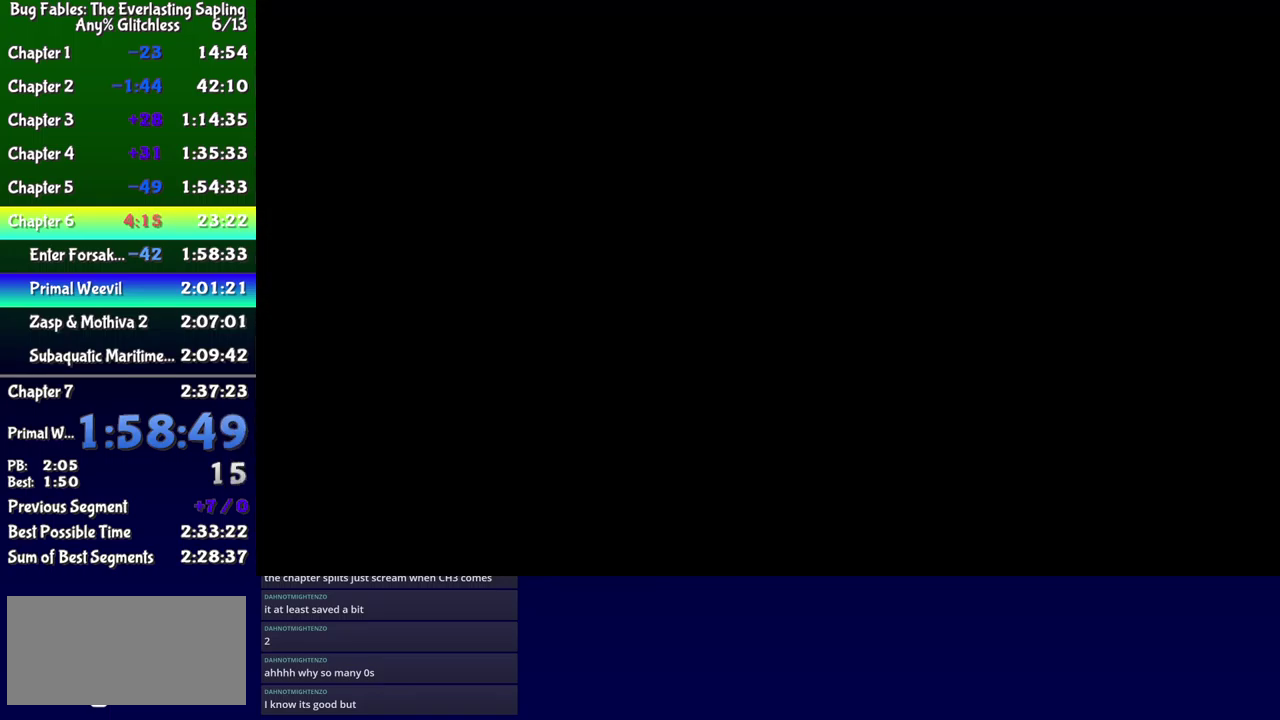
Gameplay with a controller (Xbox layout); each line is a JSON object with the inputs held at the frame after it. "events" lists button and stick changes between this image and that frame as [ms after this image, input, new state], when the widget could be followed in between. Not read: L1 L2 L3 R1 R2 R3 left_stick.
{"buttons": ["DPAD_DOWN", "DPAD_RIGHT"], "events": [[250, "DPAD_DOWN", "down"], [283, "DPAD_RIGHT", "down"]]}
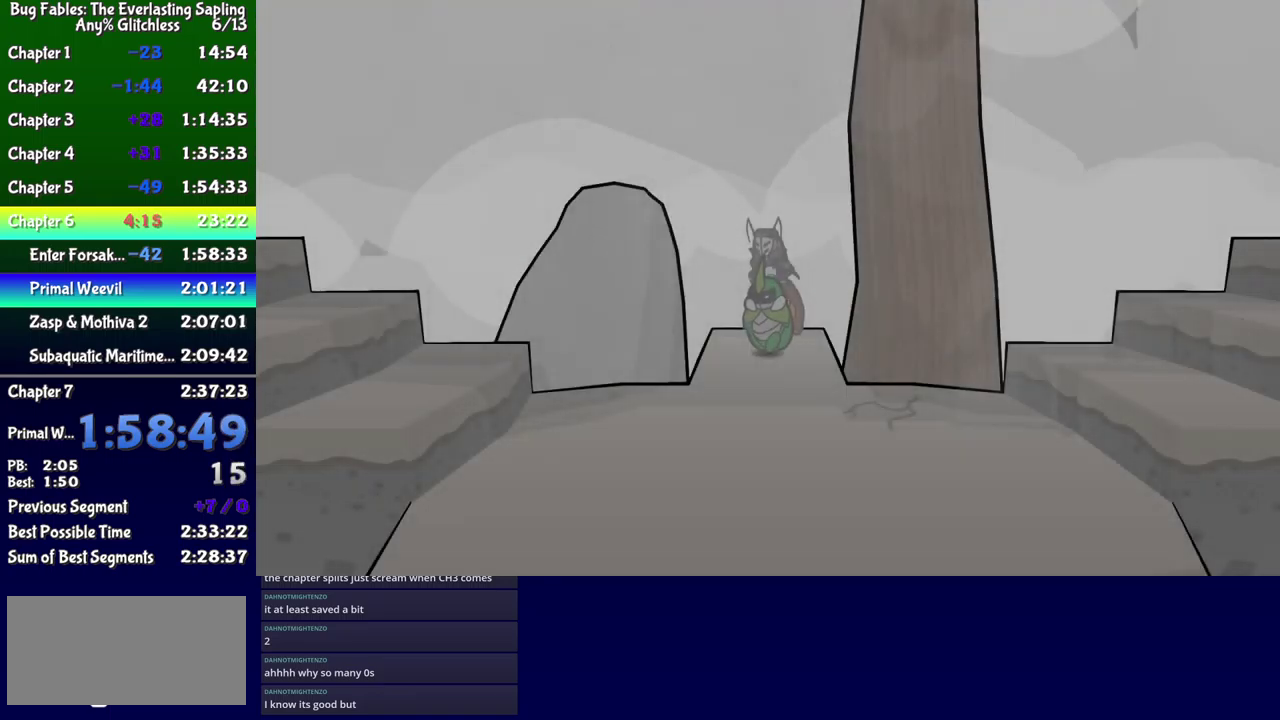
{"buttons": ["DPAD_DOWN", "DPAD_RIGHT"], "events": [[433, "B", "down"], [483, "B", "up"]]}
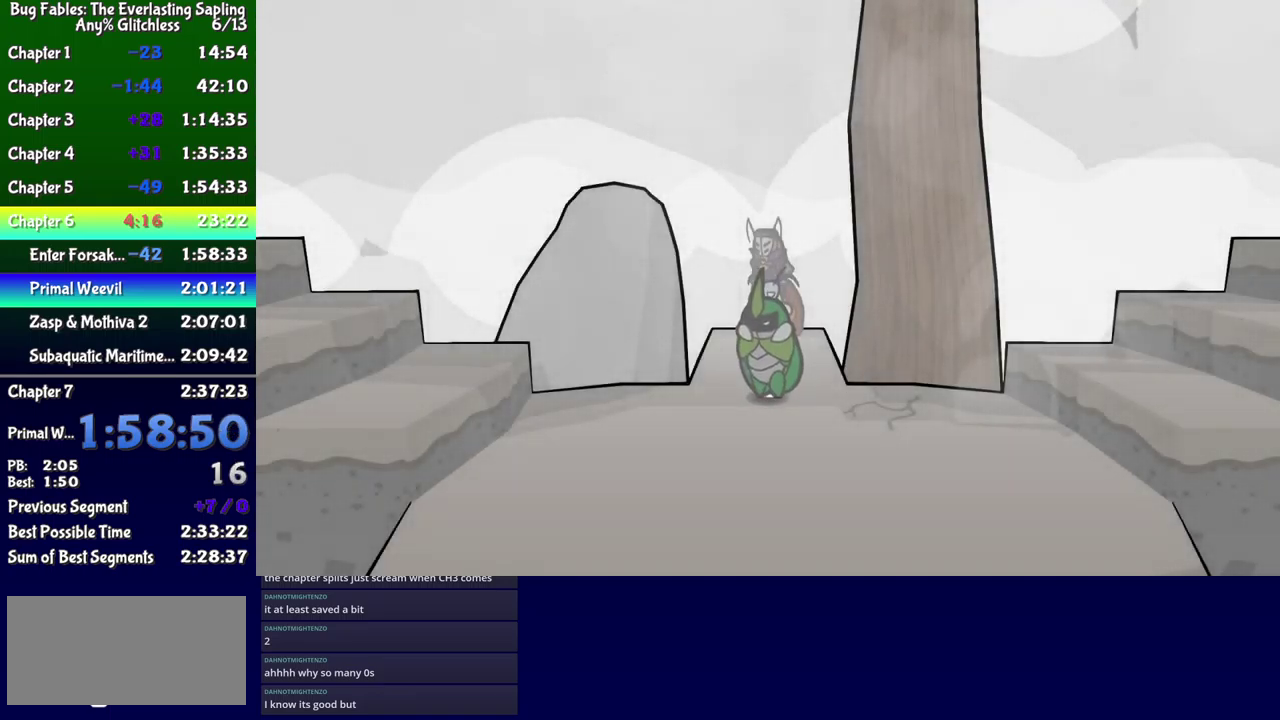
{"buttons": ["DPAD_RIGHT"], "events": [[50, "B", "down"], [100, "B", "up"], [150, "B", "down"], [200, "B", "up"], [483, "DPAD_DOWN", "up"]]}
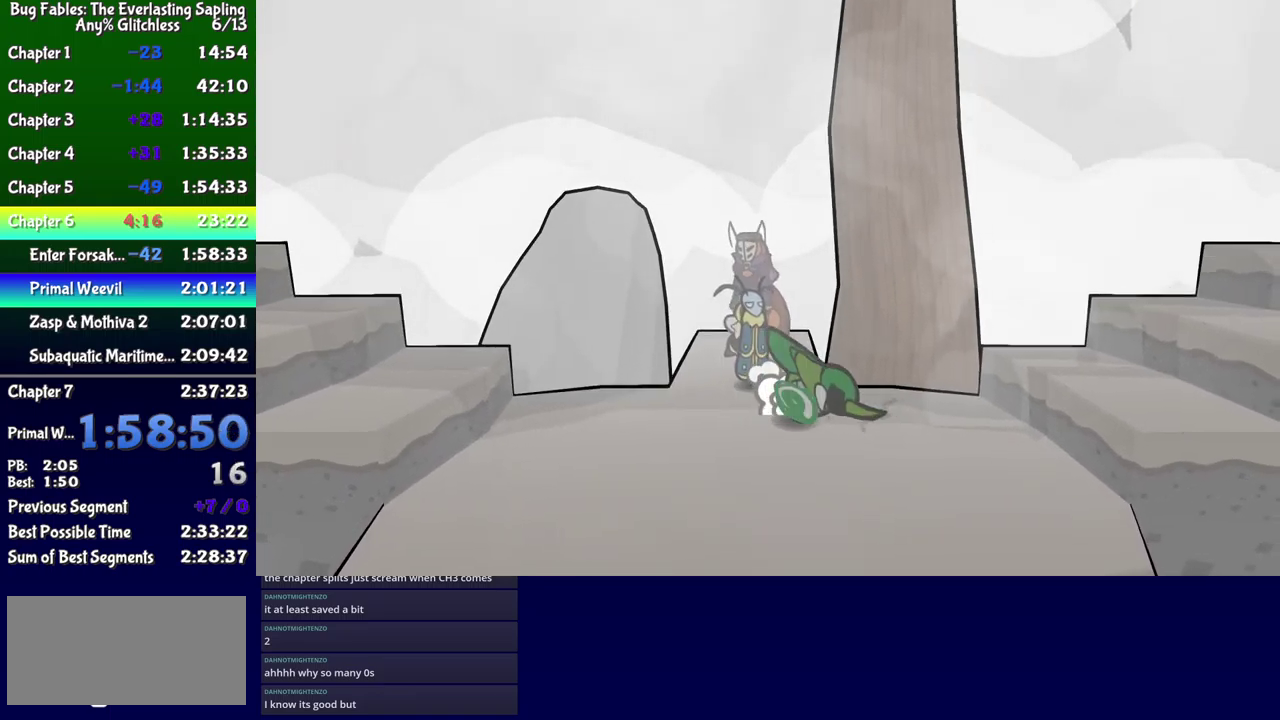
{"buttons": ["DPAD_RIGHT"], "events": [[133, "A", "down"], [183, "A", "up"], [250, "A", "down"], [383, "A", "up"]]}
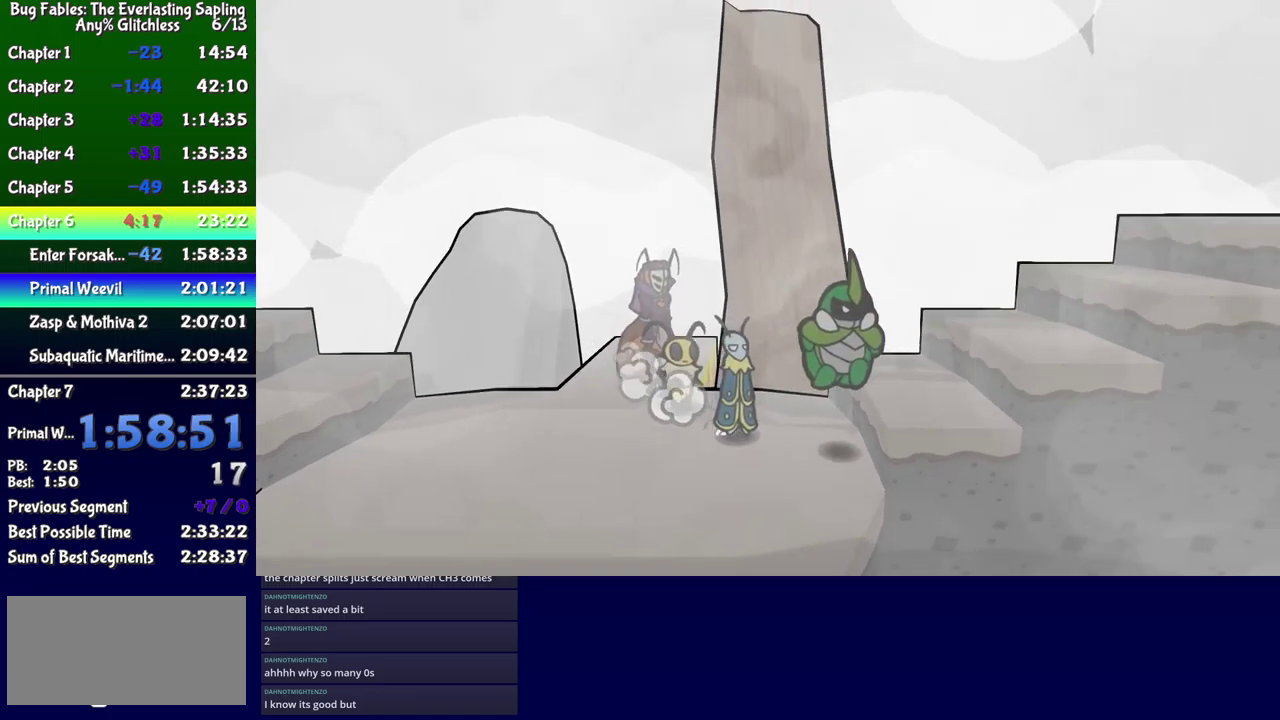
{"buttons": ["DPAD_RIGHT"], "events": [[132, "A", "down"], [249, "A", "up"]]}
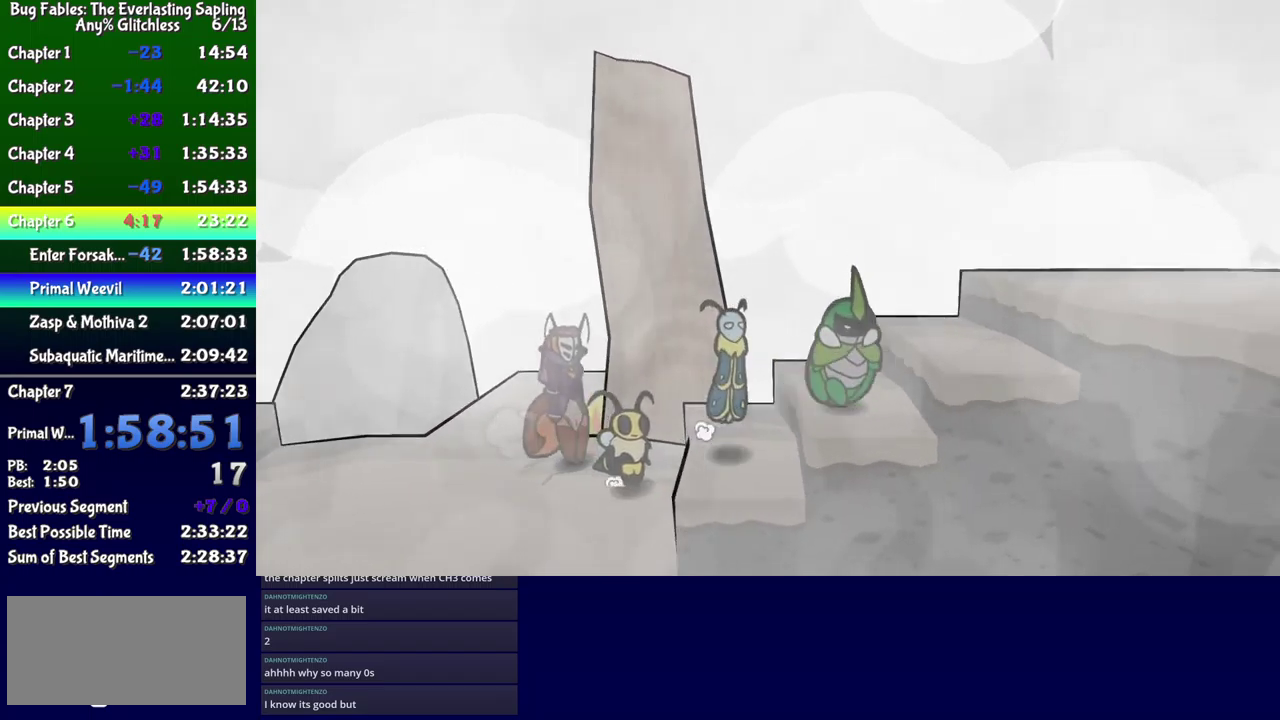
{"buttons": ["DPAD_RIGHT"], "events": [[33, "A", "down"], [117, "A", "up"], [450, "A", "down"], [500, "A", "up"]]}
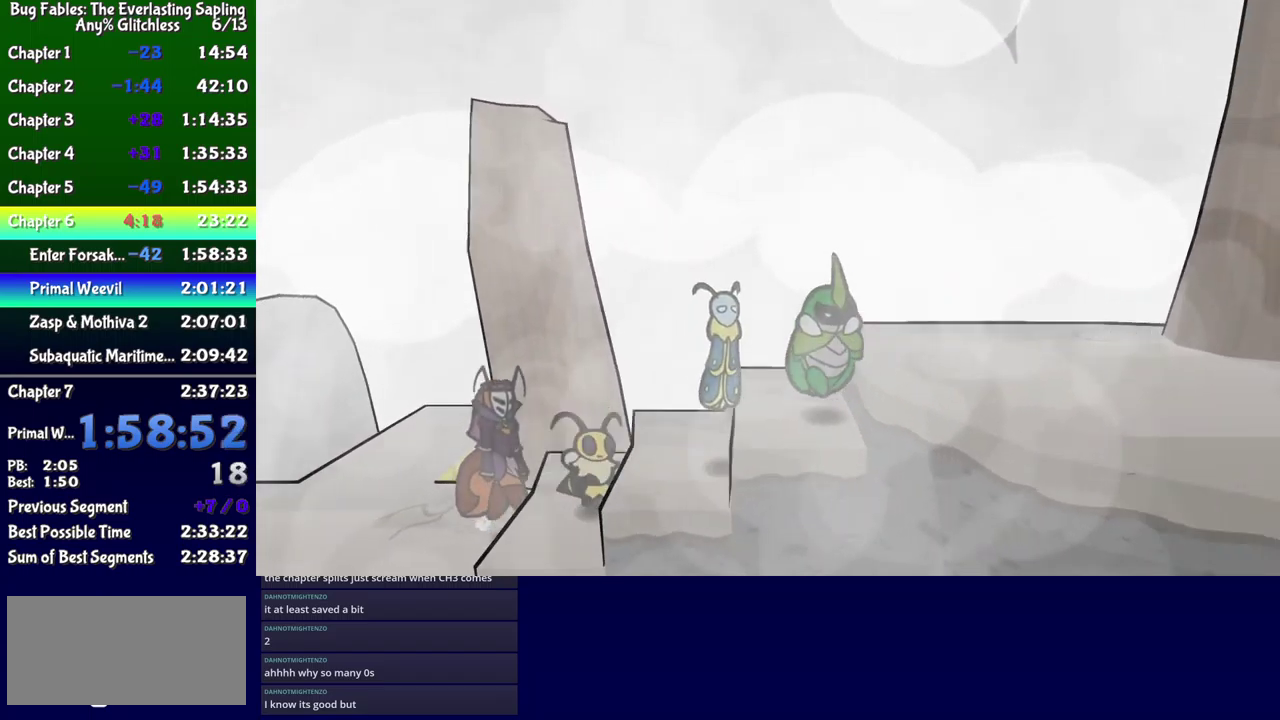
{"buttons": ["DPAD_DOWN", "DPAD_RIGHT"], "events": [[233, "DPAD_DOWN", "down"], [317, "B", "down"], [367, "B", "up"], [433, "B", "down"], [483, "B", "up"]]}
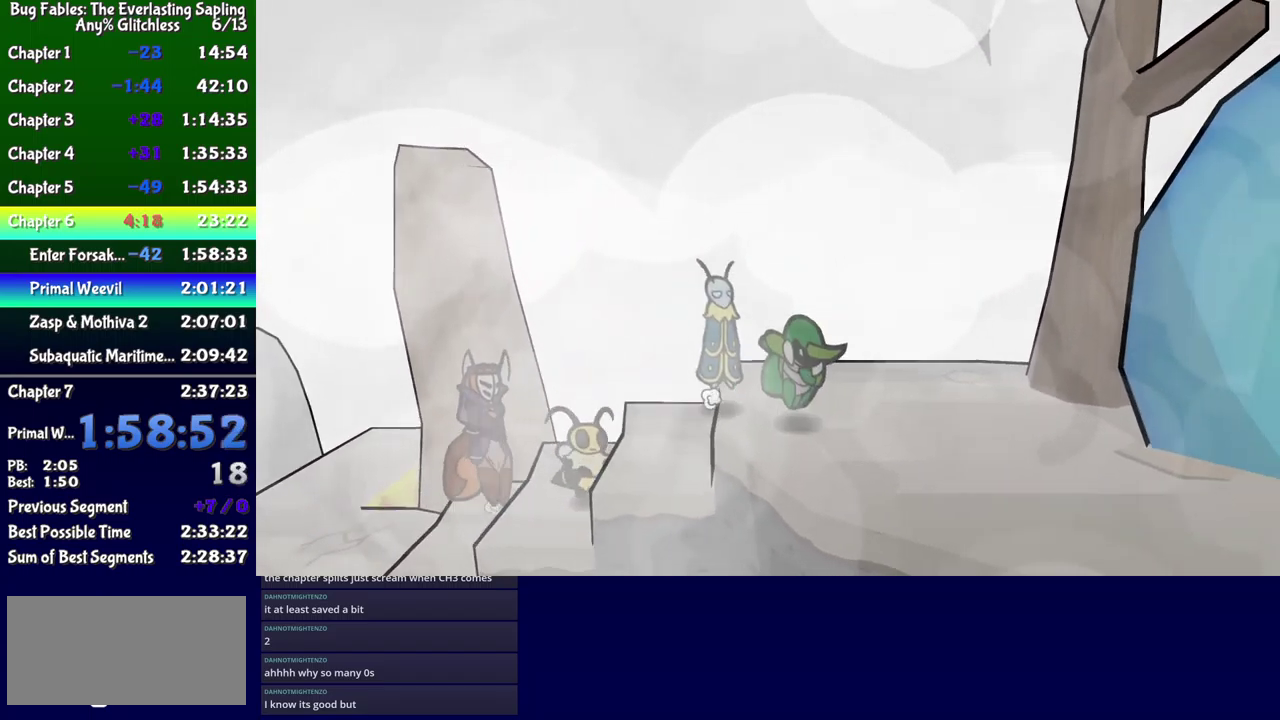
{"buttons": ["DPAD_DOWN", "DPAD_RIGHT"], "events": [[33, "B", "down"], [83, "B", "up"], [267, "DPAD_DOWN", "up"], [367, "DPAD_DOWN", "down"]]}
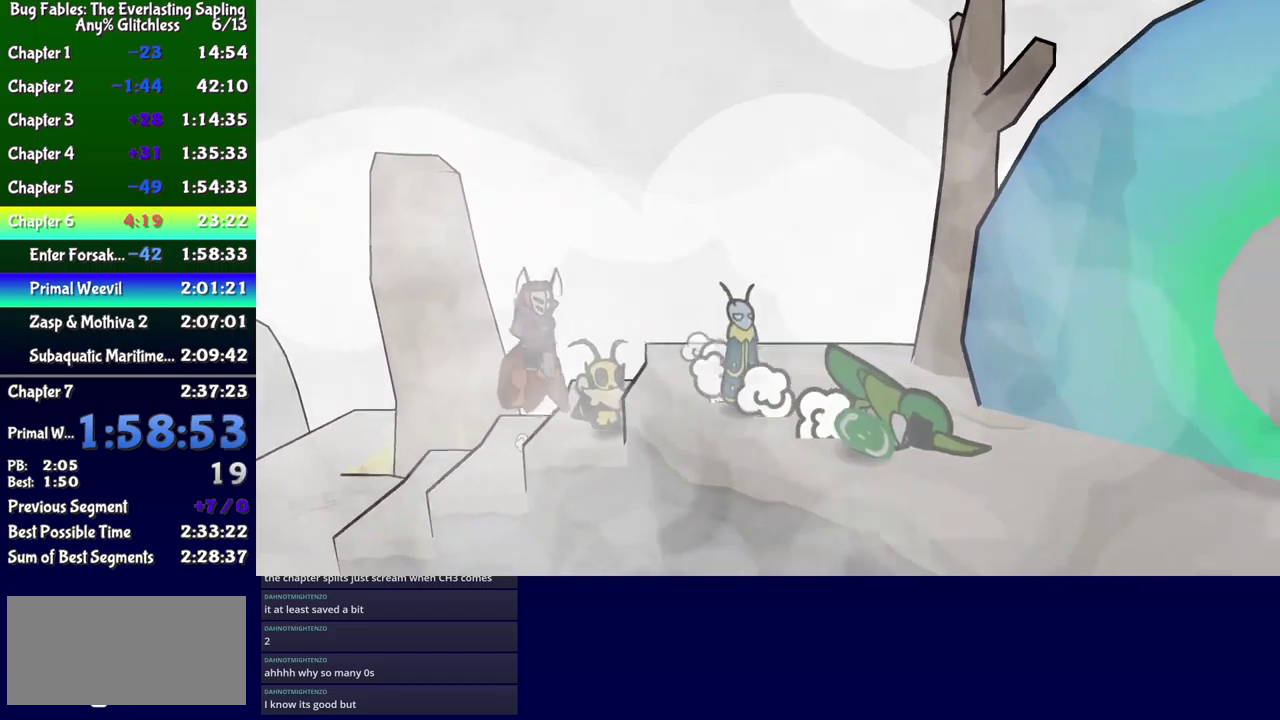
{"buttons": ["DPAD_DOWN"], "events": [[17, "DPAD_RIGHT", "up"], [150, "DPAD_RIGHT", "down"], [217, "DPAD_RIGHT", "up"], [317, "DPAD_RIGHT", "down"], [483, "DPAD_RIGHT", "up"]]}
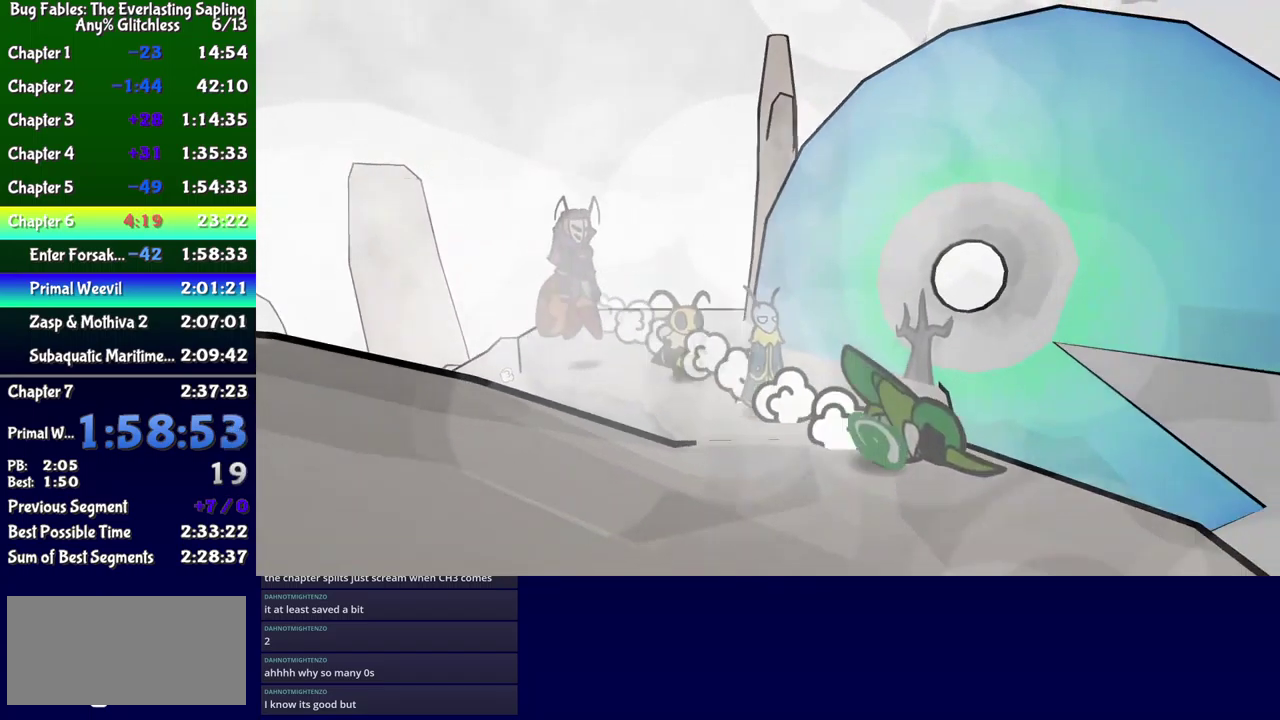
{"buttons": [], "events": [[83, "DPAD_RIGHT", "down"], [150, "DPAD_DOWN", "up"], [483, "DPAD_RIGHT", "up"]]}
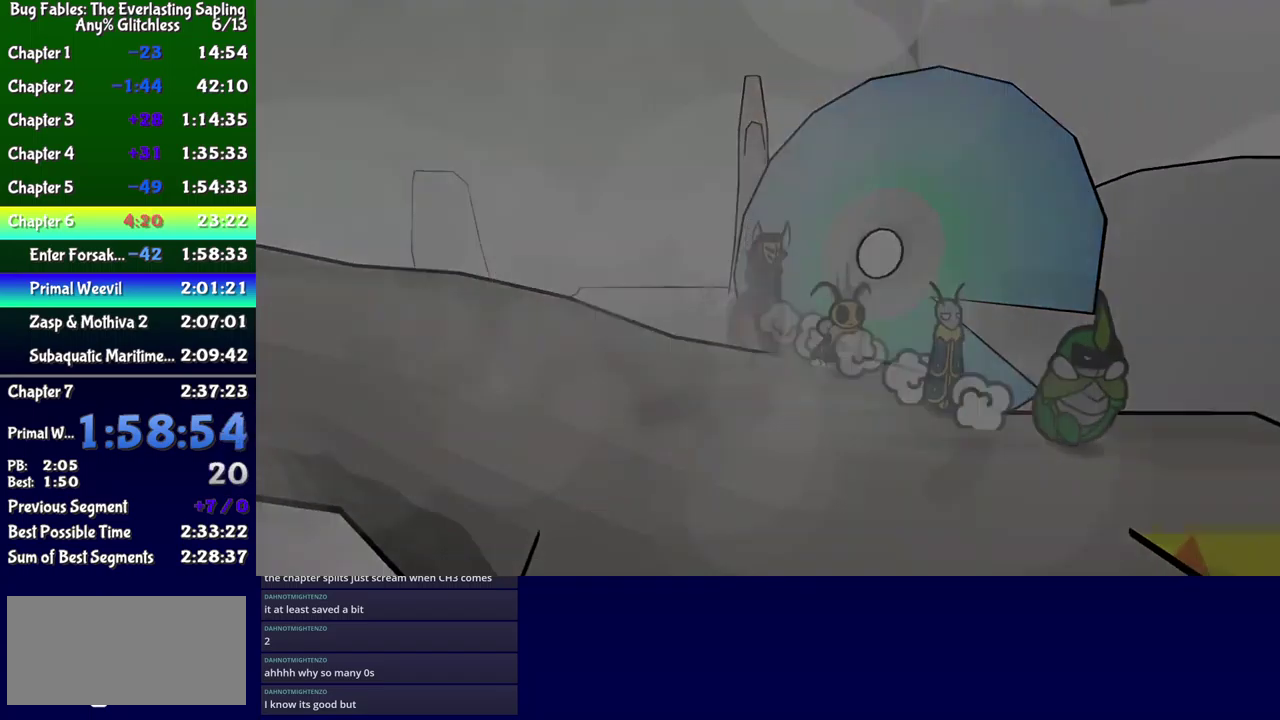
{"buttons": ["DPAD_RIGHT"], "events": [[133, "DPAD_RIGHT", "down"]]}
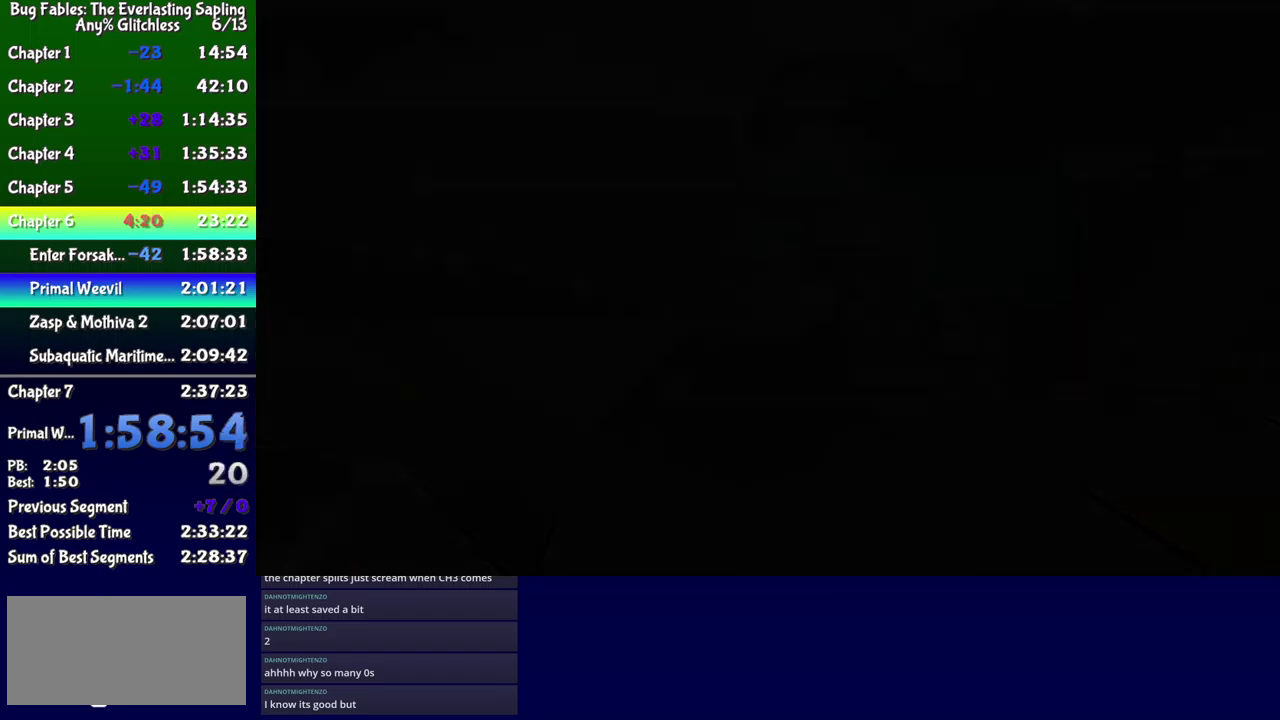
{"buttons": ["DPAD_RIGHT"], "events": []}
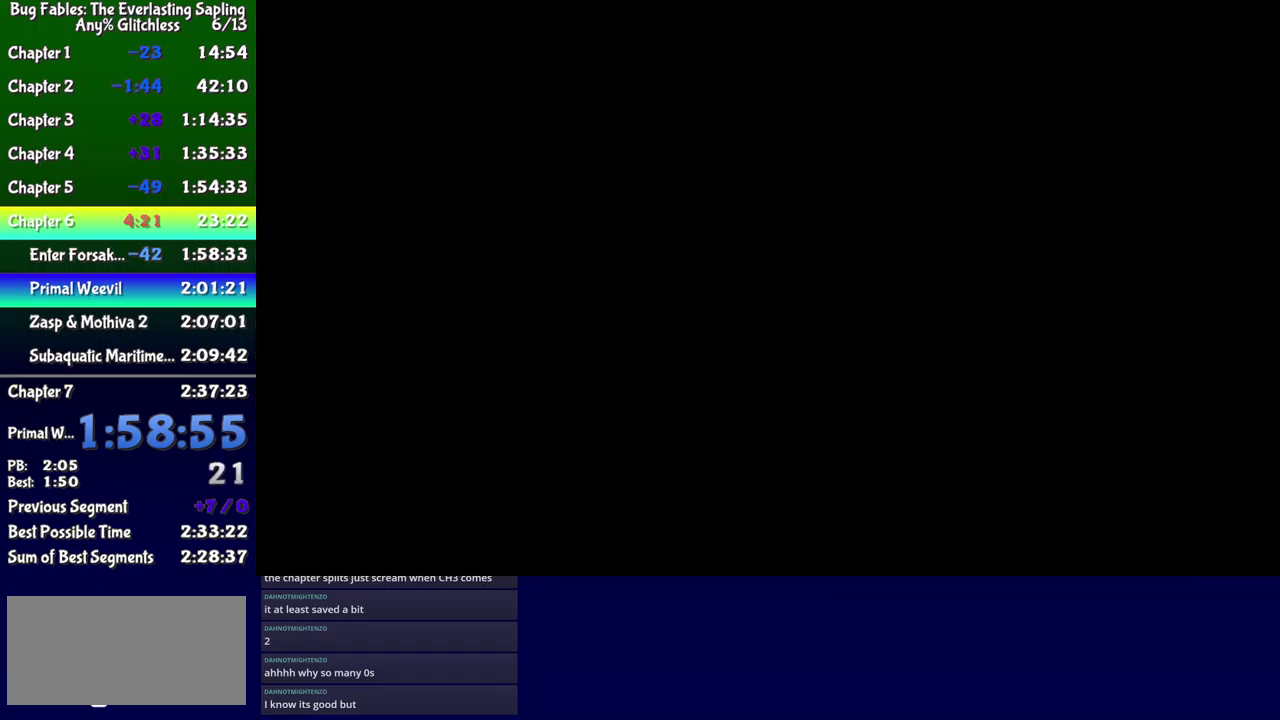
{"buttons": ["DPAD_RIGHT"], "events": []}
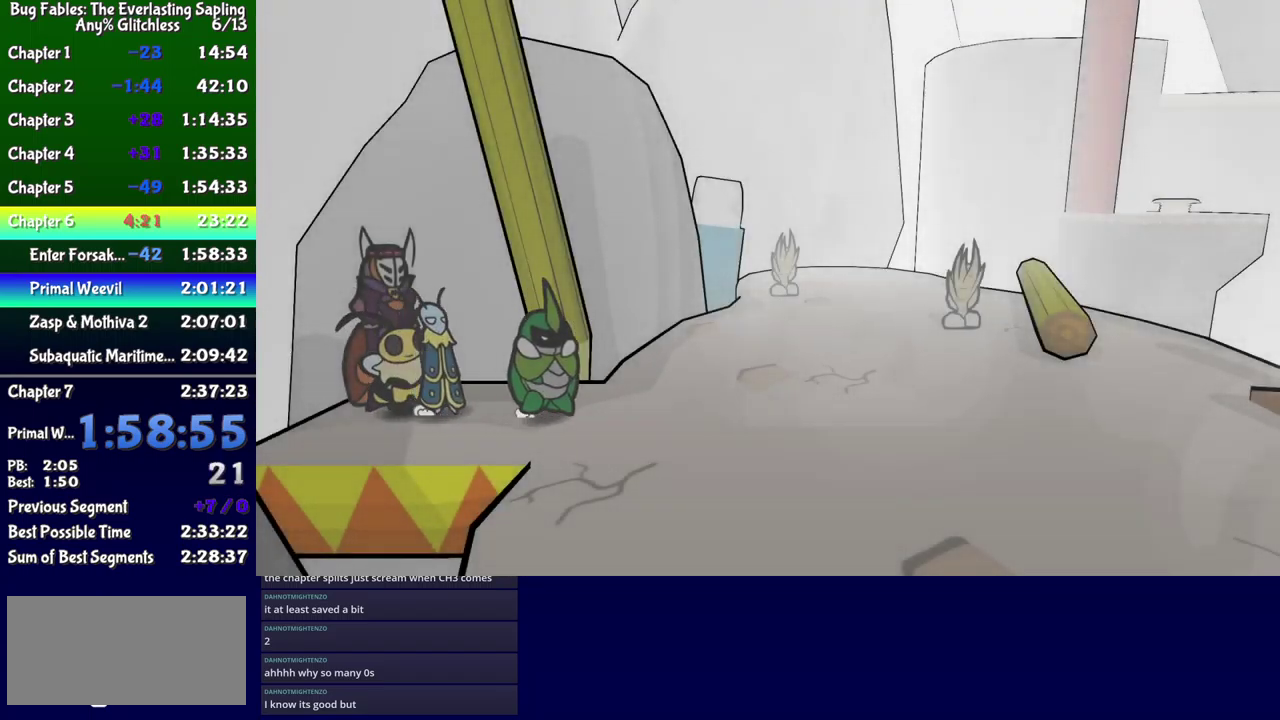
{"buttons": ["DPAD_RIGHT"], "events": [[133, "B", "down"], [183, "B", "up"], [250, "B", "down"], [300, "B", "up"], [350, "B", "down"], [400, "B", "up"]]}
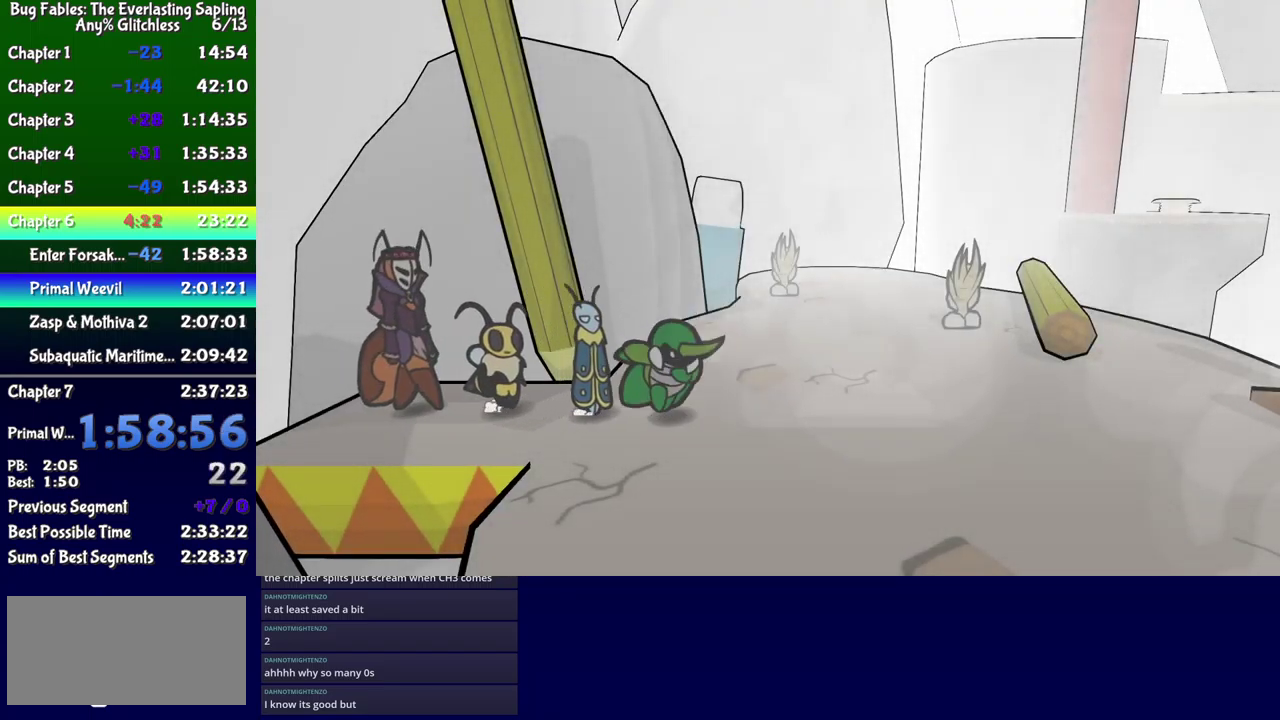
{"buttons": [], "events": [[500, "DPAD_RIGHT", "up"]]}
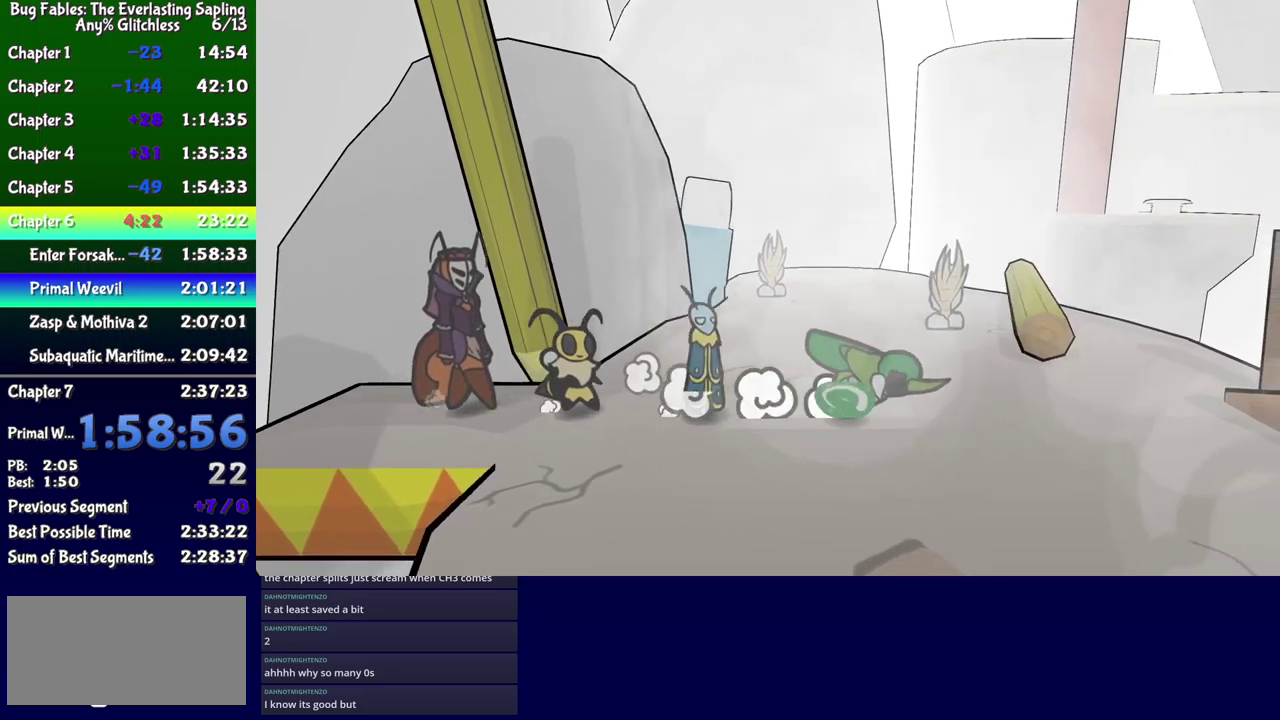
{"buttons": [], "events": []}
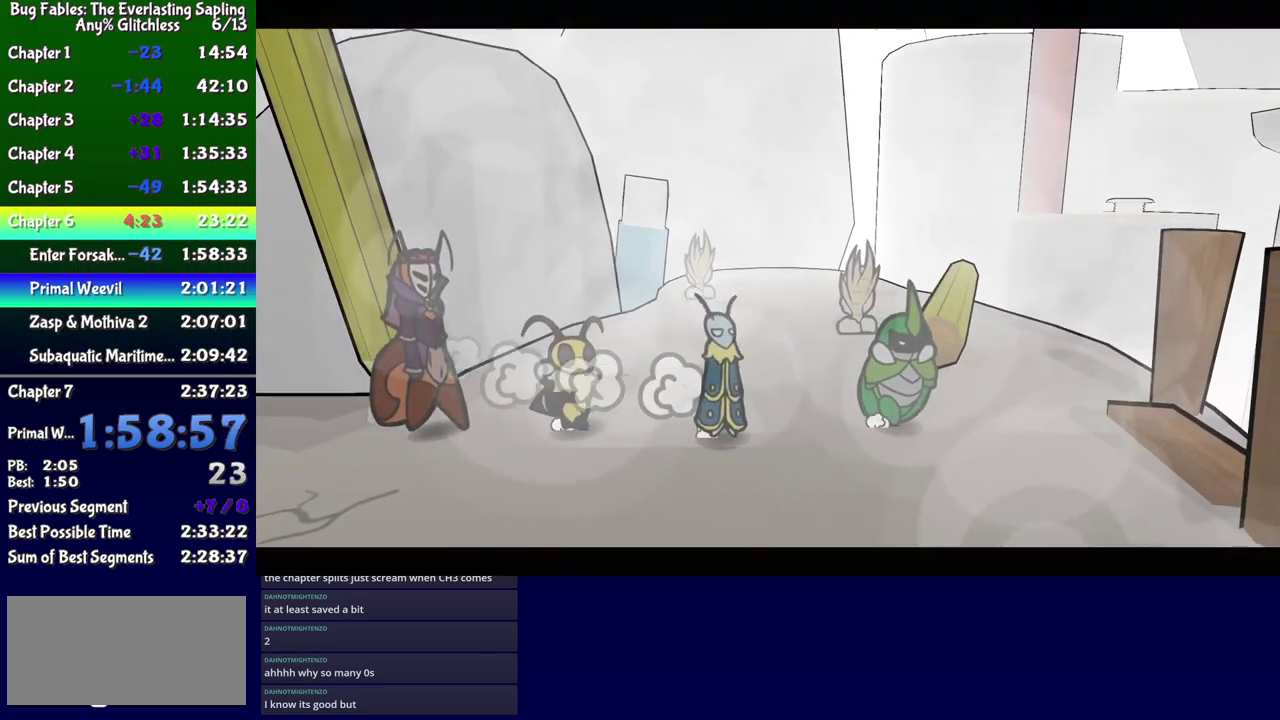
{"buttons": ["B", "DPAD_UP"], "events": [[234, "B", "down"], [350, "DPAD_DOWN", "down"], [467, "DPAD_DOWN", "up"], [484, "DPAD_UP", "down"]]}
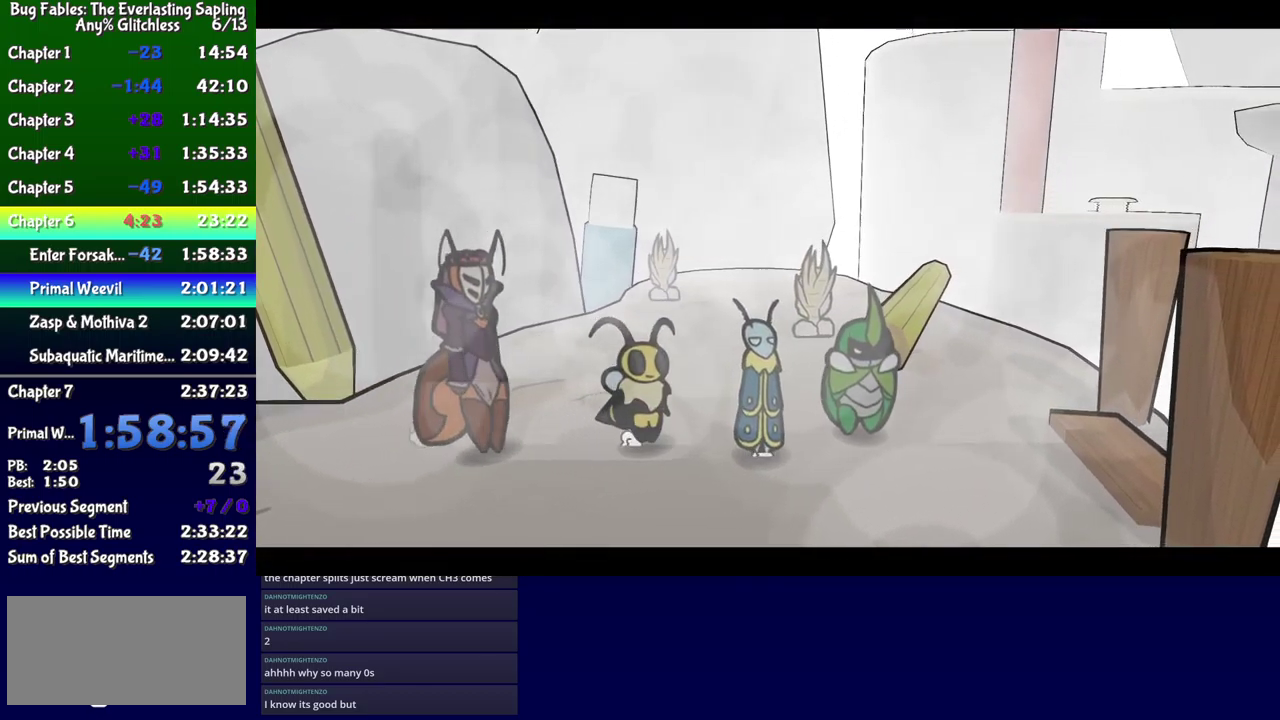
{"buttons": ["B"]}
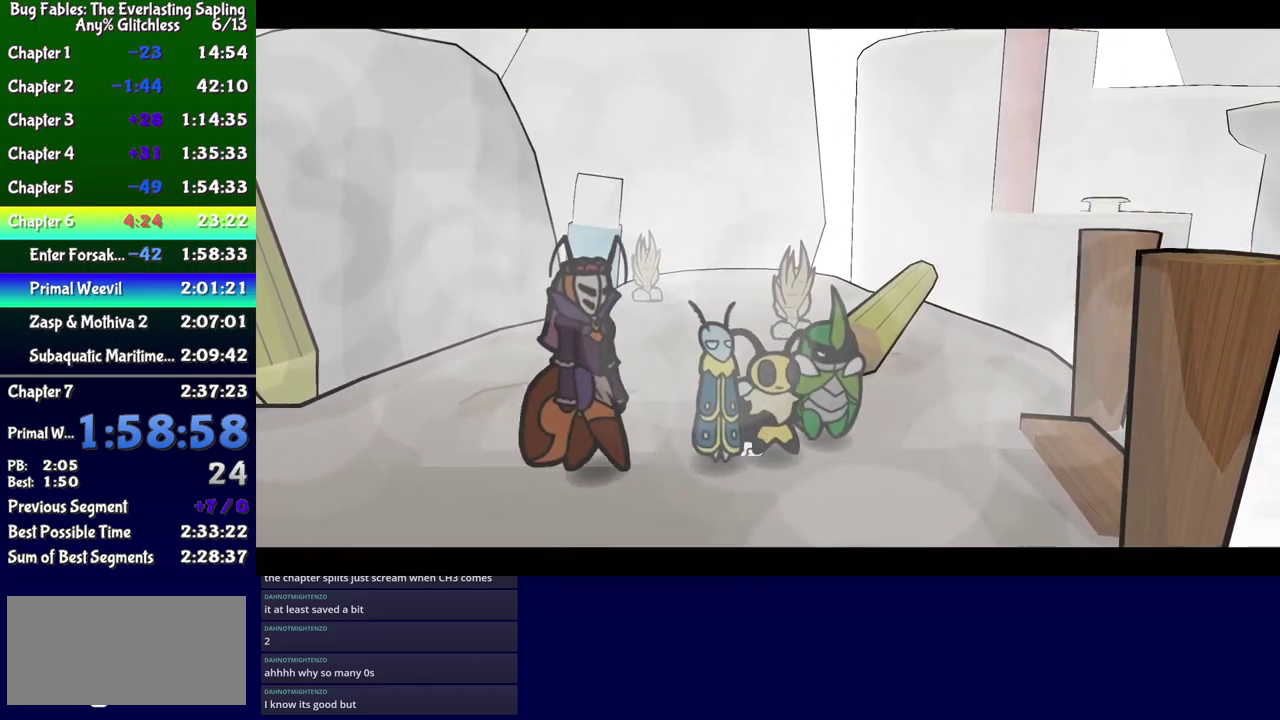
{"buttons": ["B"], "events": []}
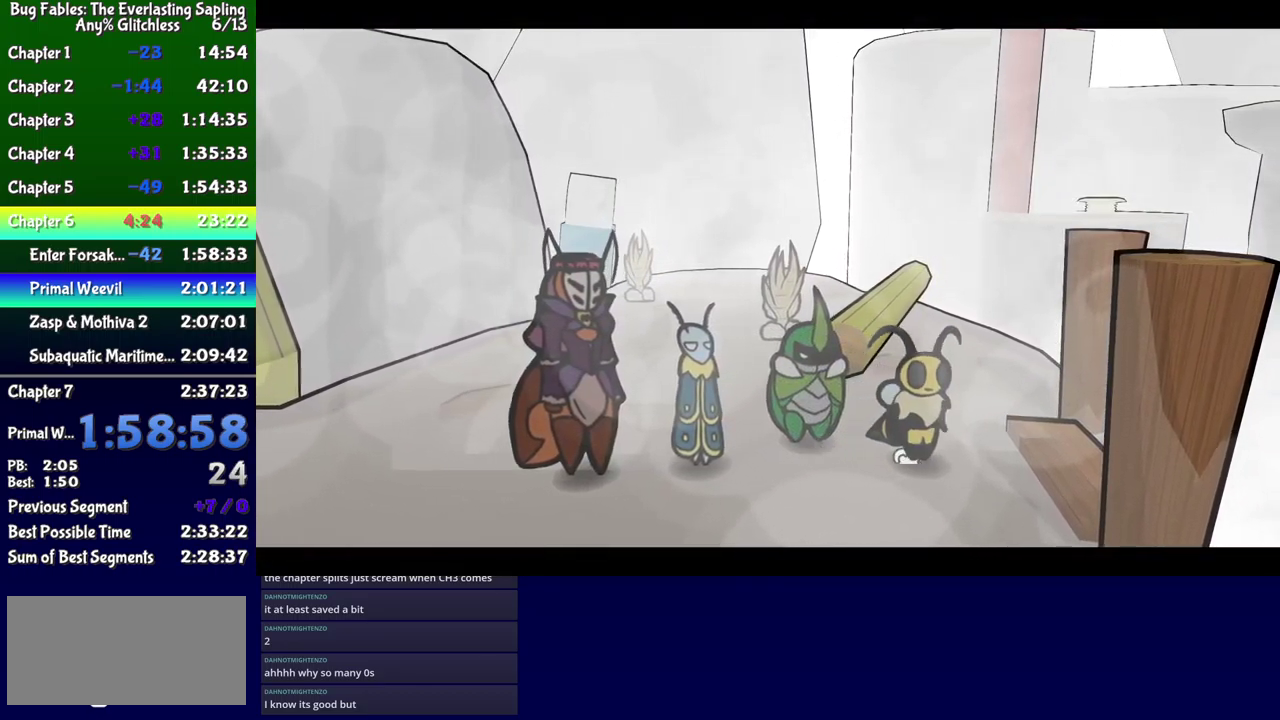
{"buttons": ["B"], "events": []}
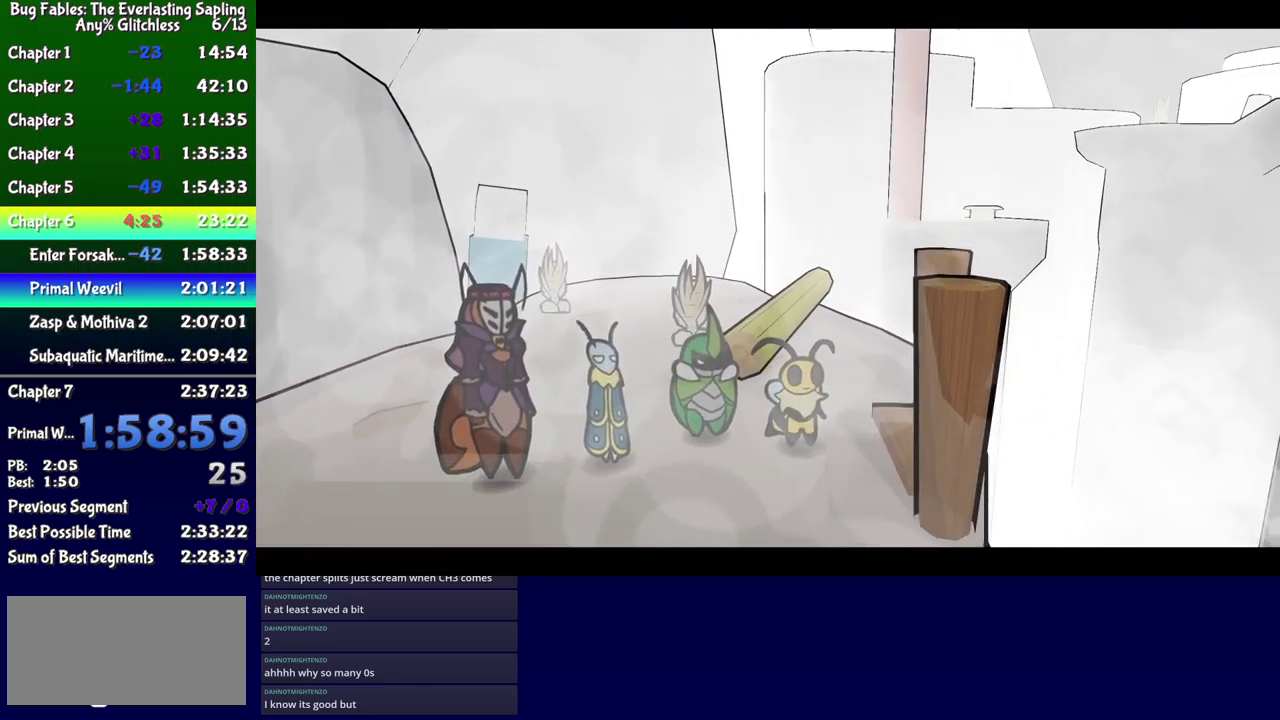
{"buttons": ["B"], "events": []}
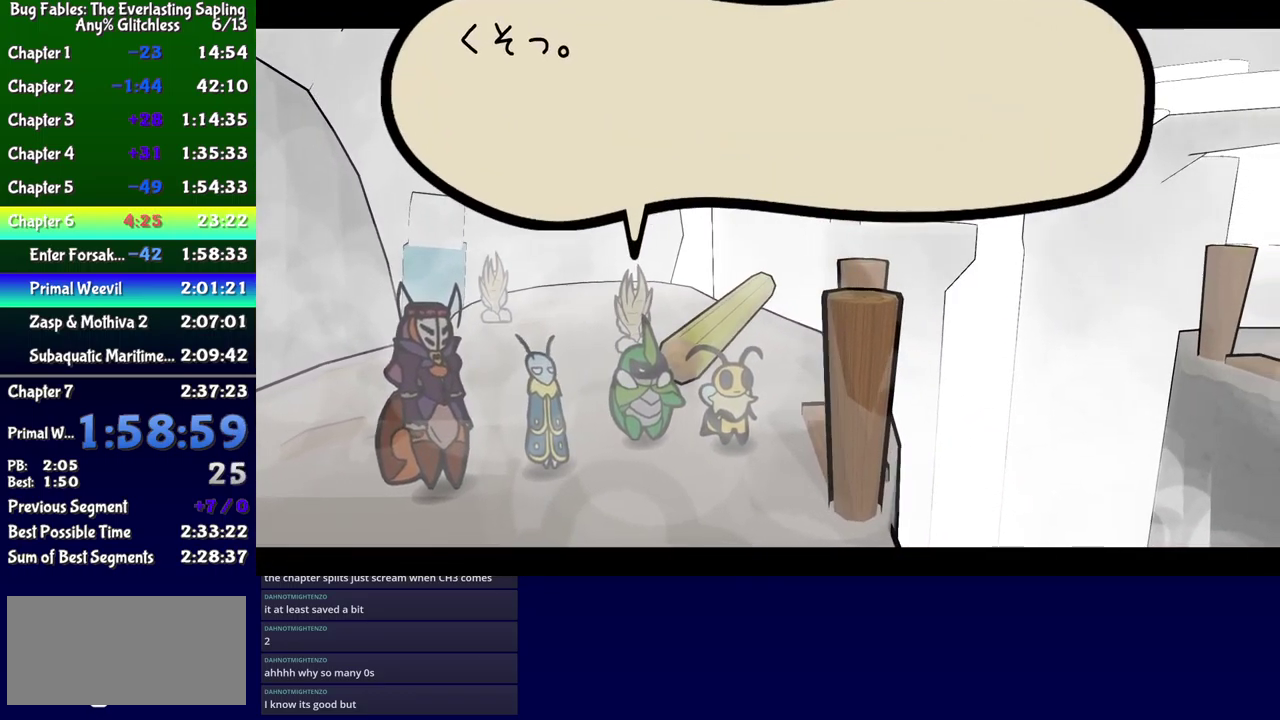
{"buttons": ["B"], "events": []}
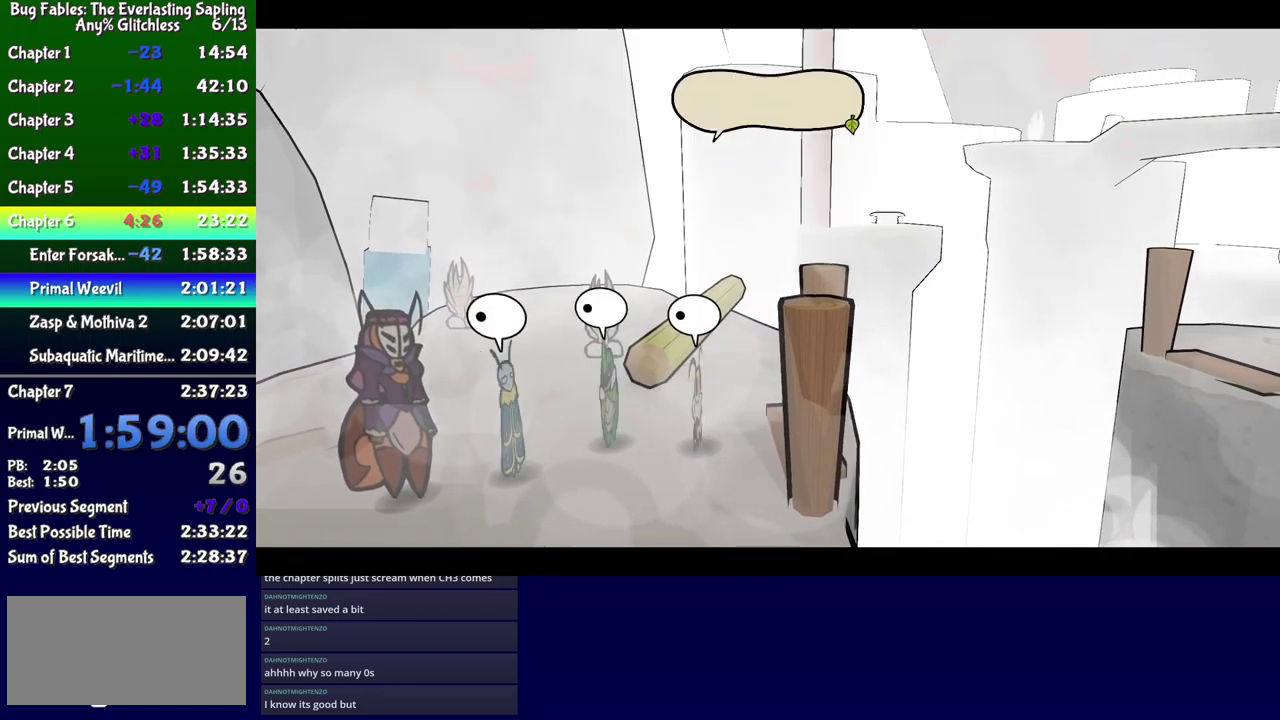
{"buttons": ["B"], "events": []}
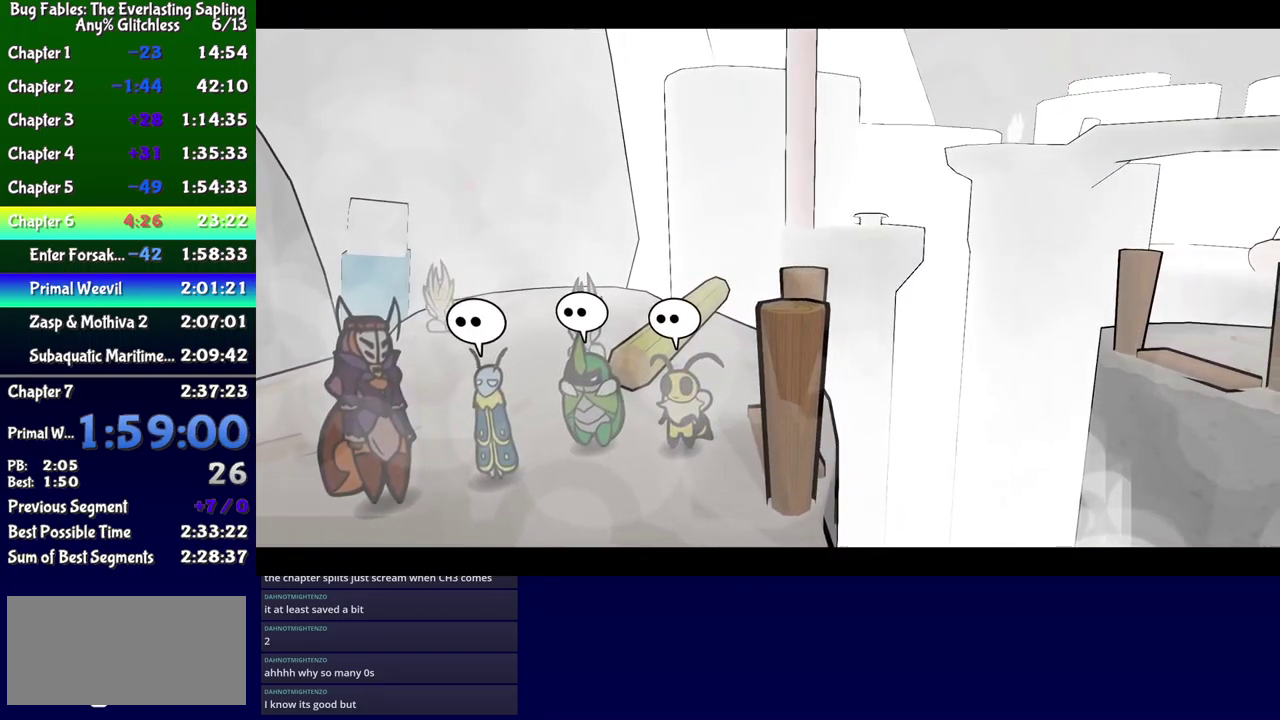
{"buttons": ["B"], "events": []}
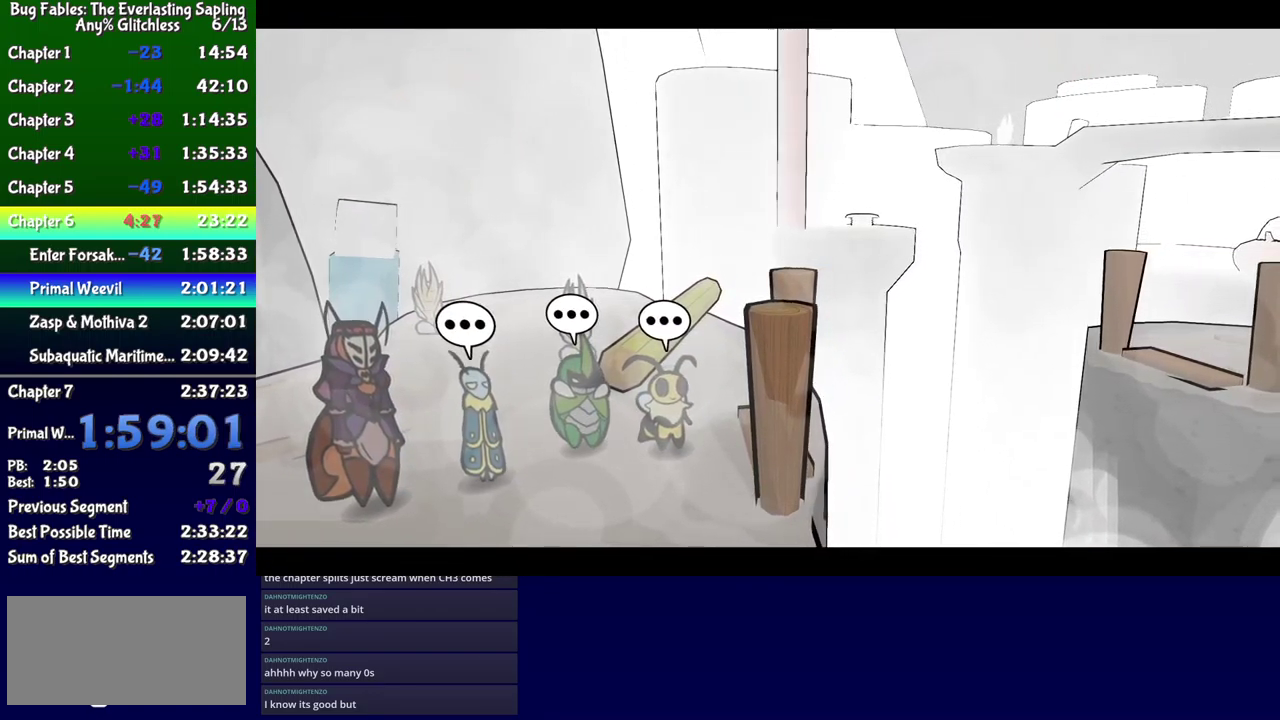
{"buttons": ["B"], "events": []}
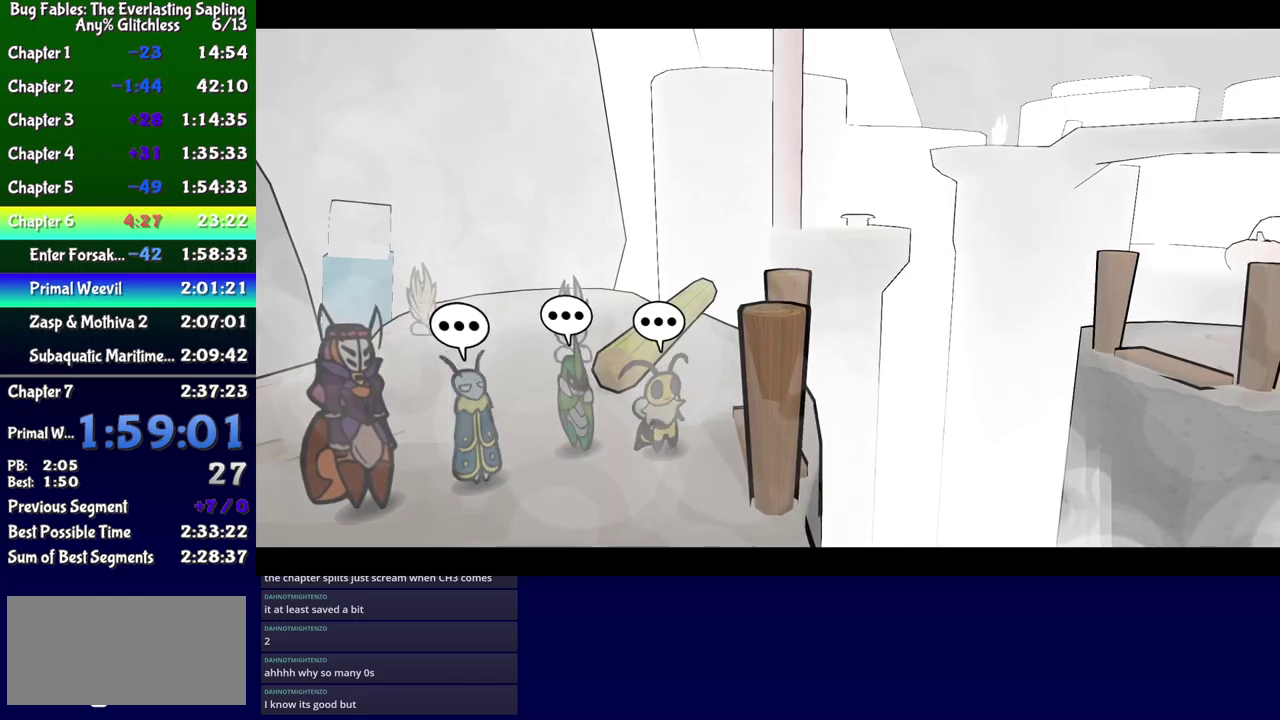
{"buttons": ["B"], "events": []}
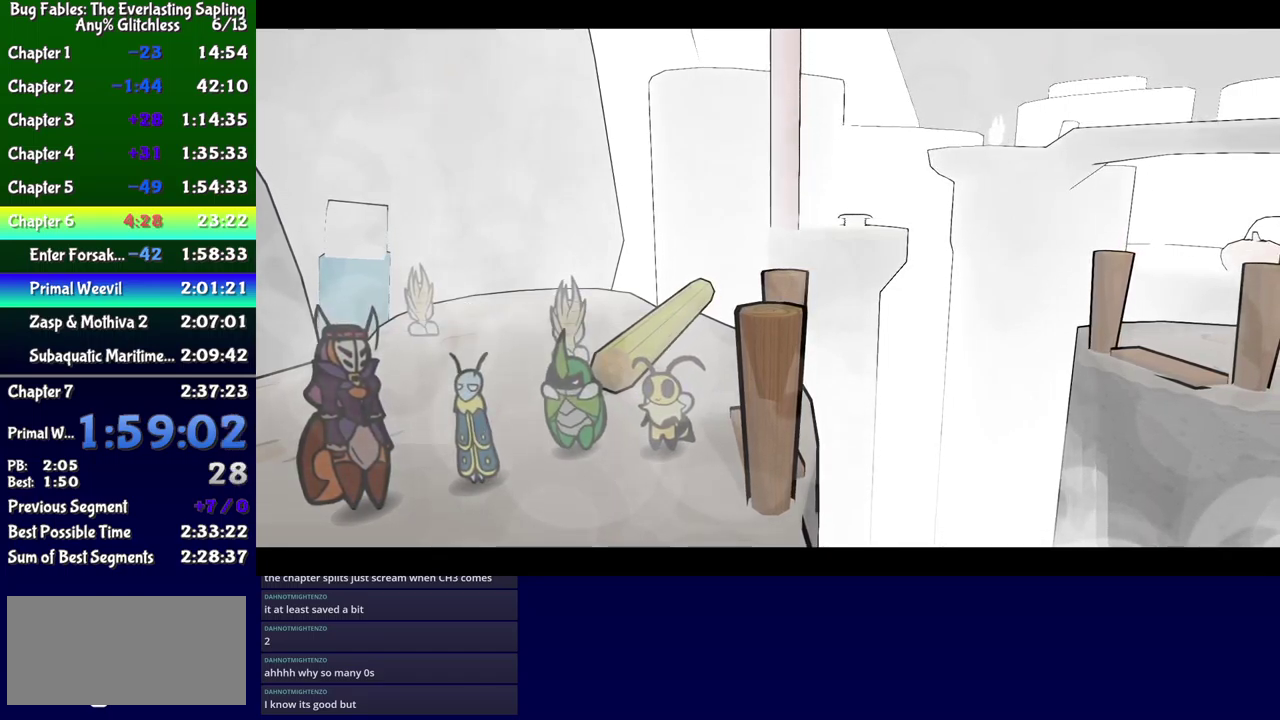
{"buttons": ["B"], "events": [[166, "DPAD_UP", "down"], [450, "DPAD_UP", "up"]]}
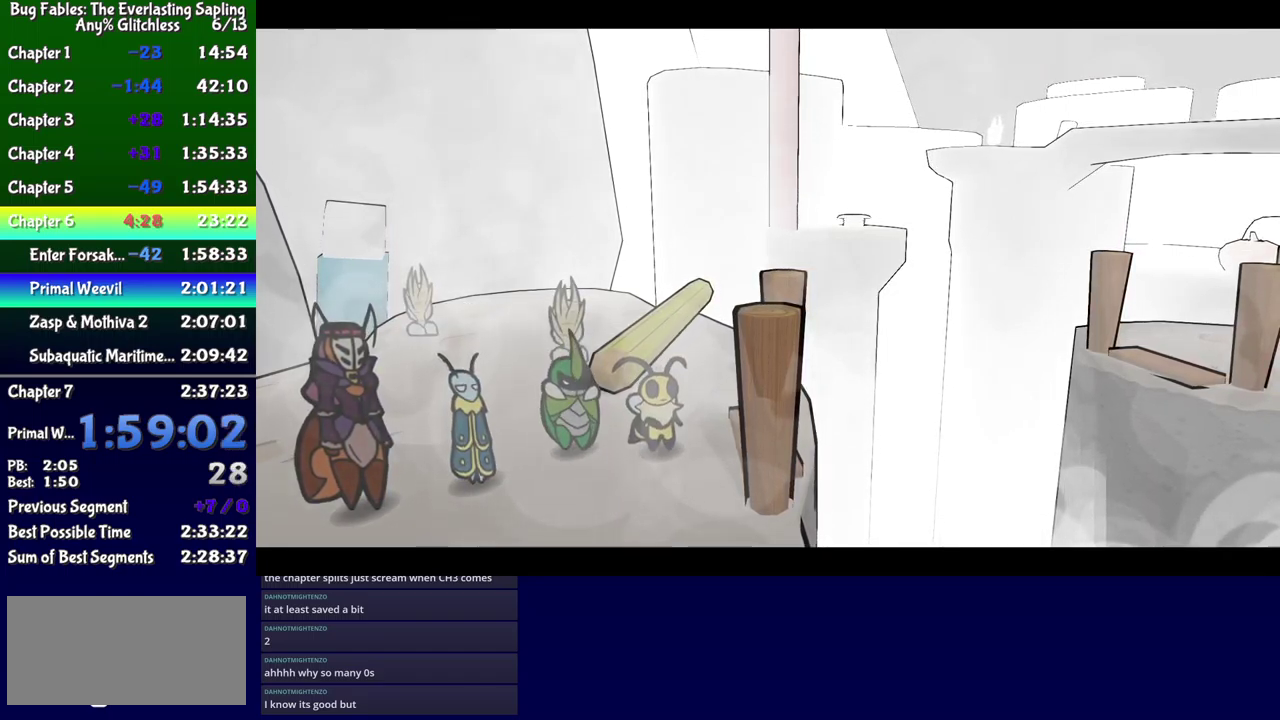
{"buttons": ["B"], "events": [[150, "DPAD_UP", "down"], [300, "DPAD_LEFT", "down"], [500, "DPAD_LEFT", "up"], [500, "DPAD_UP", "up"]]}
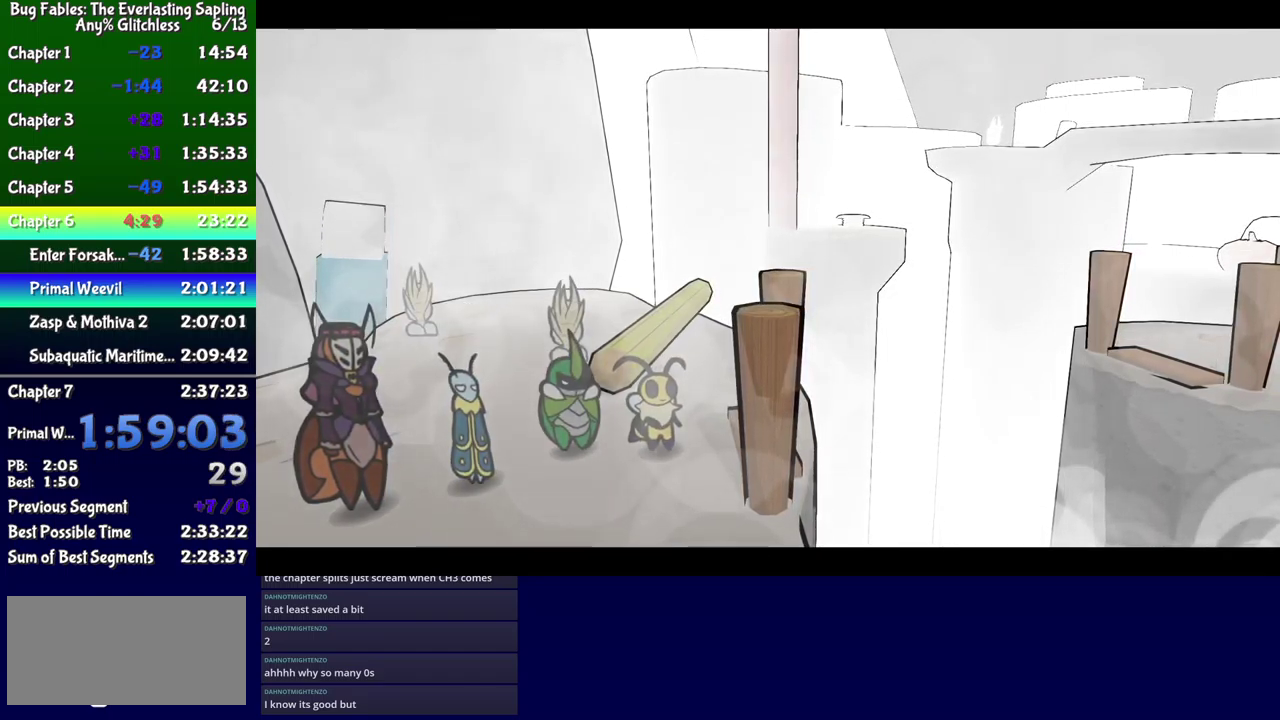
{"buttons": ["B"], "events": []}
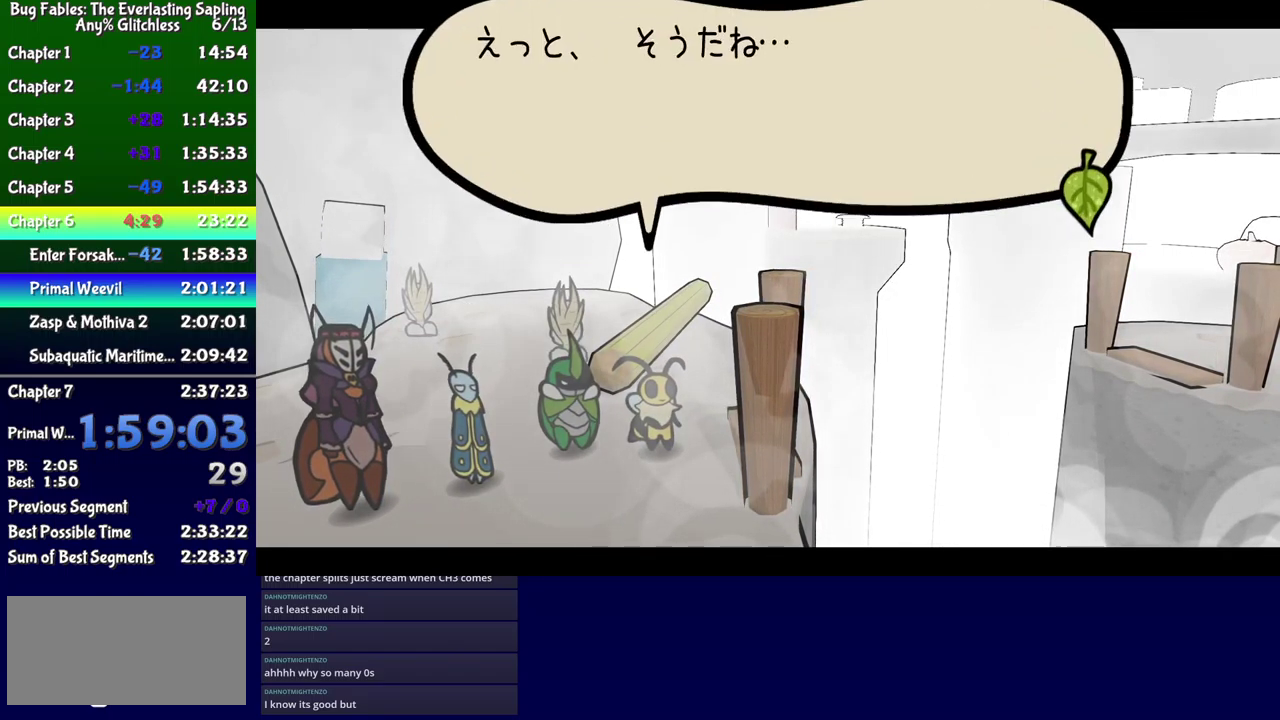
{"buttons": ["B"], "events": [[133, "DPAD_UP", "down"], [183, "DPAD_LEFT", "down"], [433, "DPAD_LEFT", "up"], [483, "DPAD_UP", "up"]]}
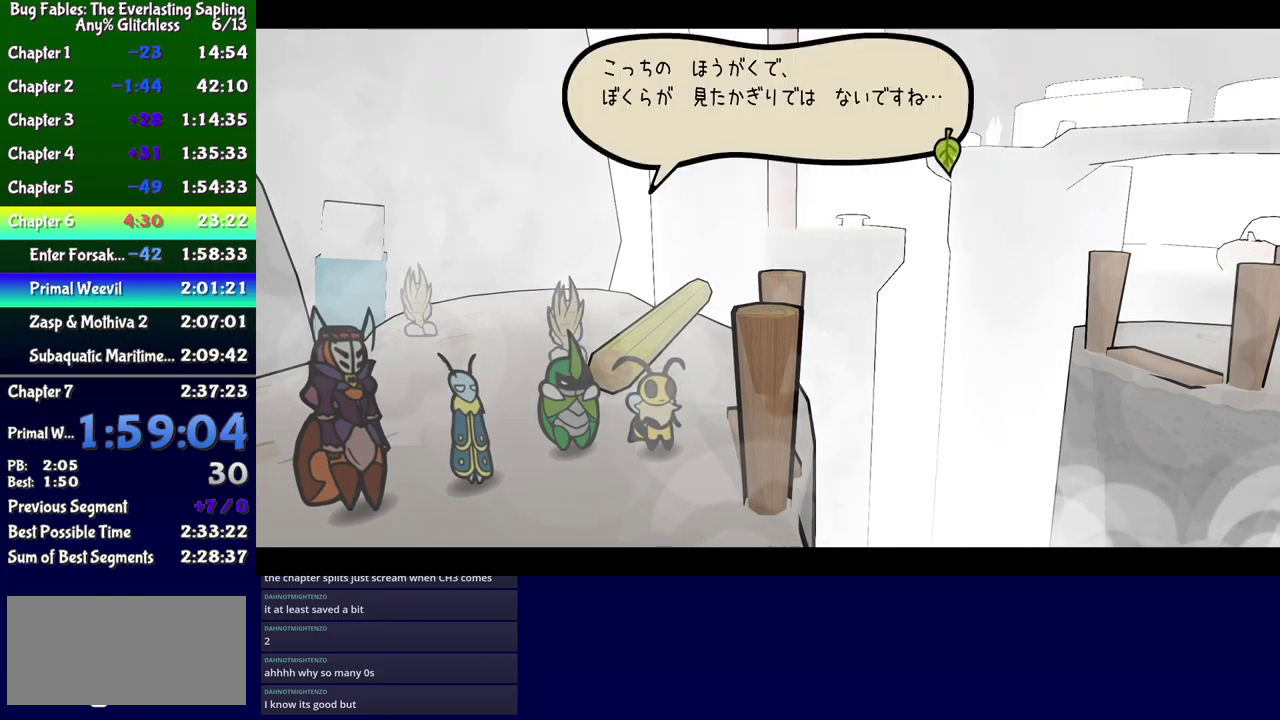
{"buttons": ["B"], "events": []}